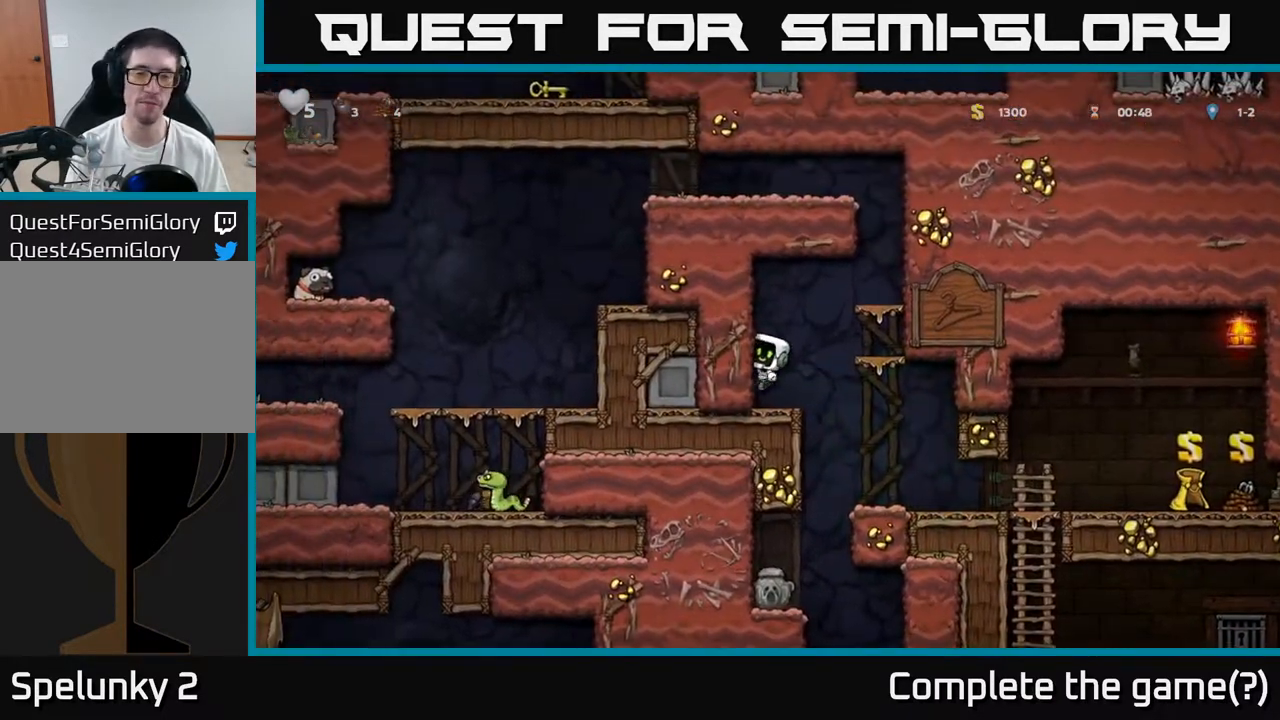
Gameplay with a controller (Xbox layout); each line is a JSON object with the inputs held at the frame after it. "events" lists button and stick changes between this image and that frame as [ms after this image, input, new state], when the widget could be followed in between. Not read: right_stick.
{"buttons": ["A"], "left_stick": "right", "events": [[33, "A", "down"], [283, "A", "up"], [467, "A", "down"]]}
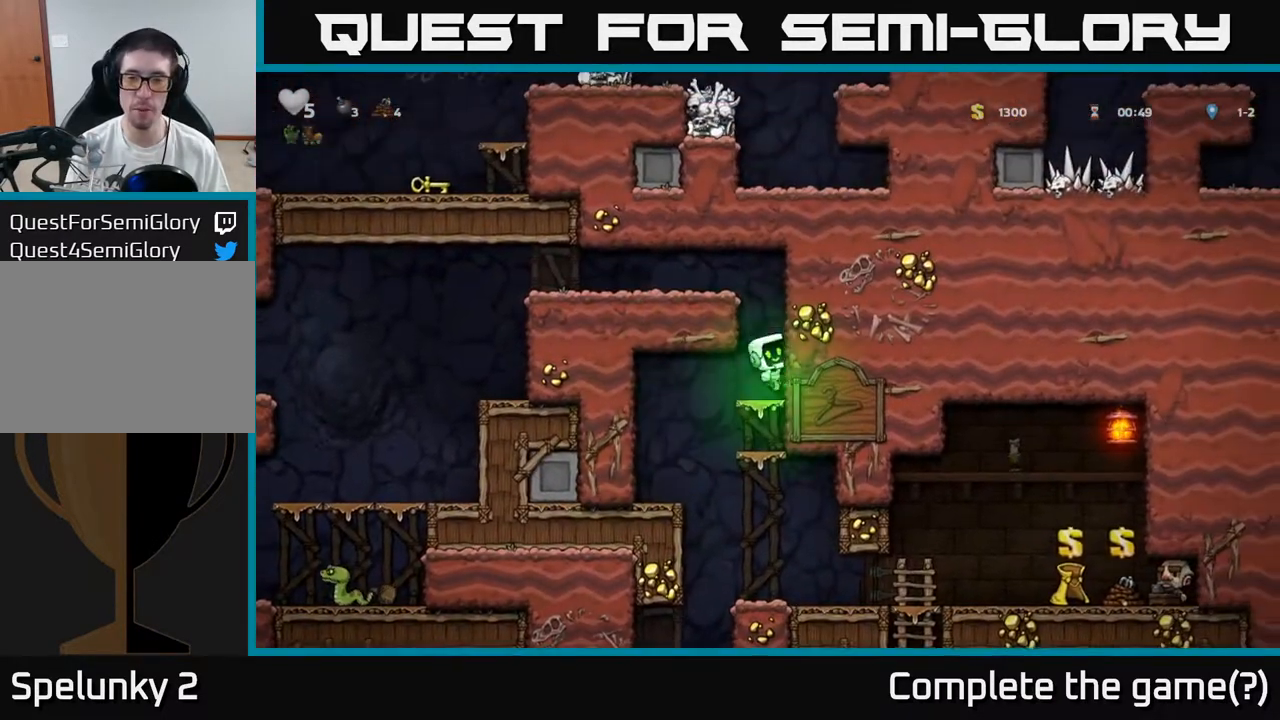
{"buttons": [], "left_stick": "down", "events": [[150, "A", "up"], [367, "A", "down"], [400, "left_stick", "down"], [500, "A", "up"]]}
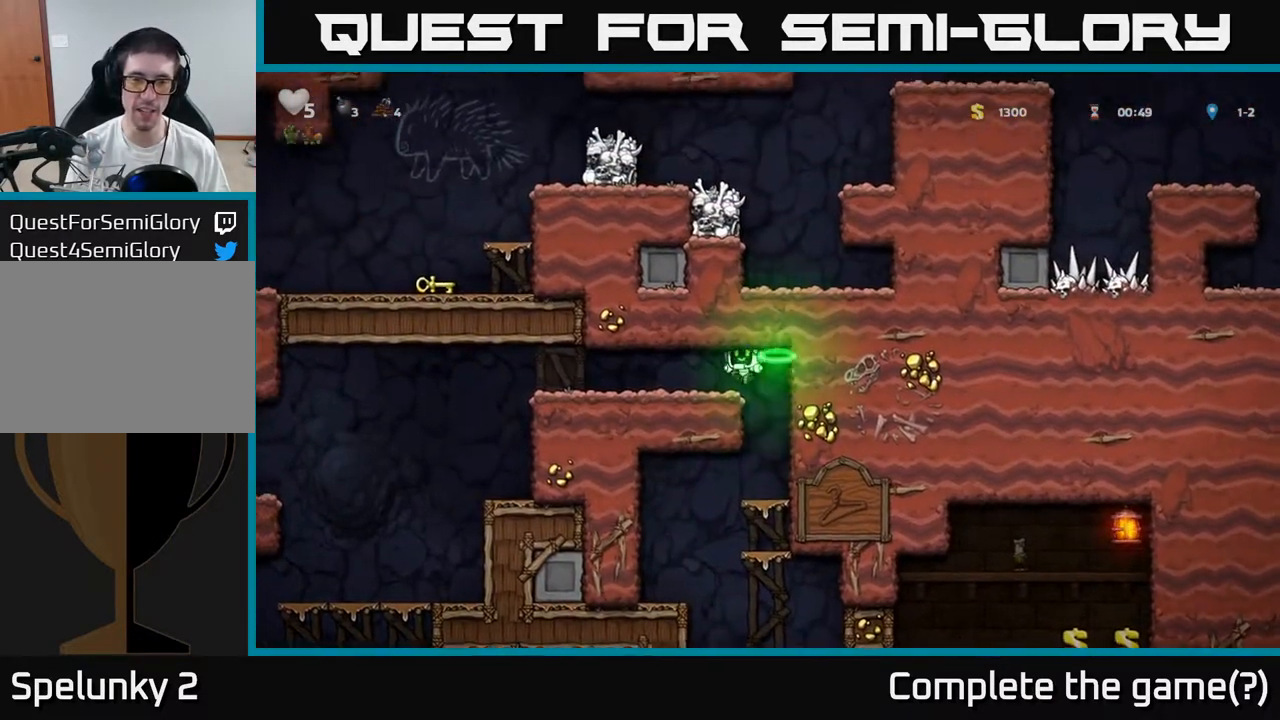
{"buttons": [], "left_stick": "up", "events": [[100, "left_stick", "left"], [250, "left_stick", "center"], [300, "left_stick", "up"]]}
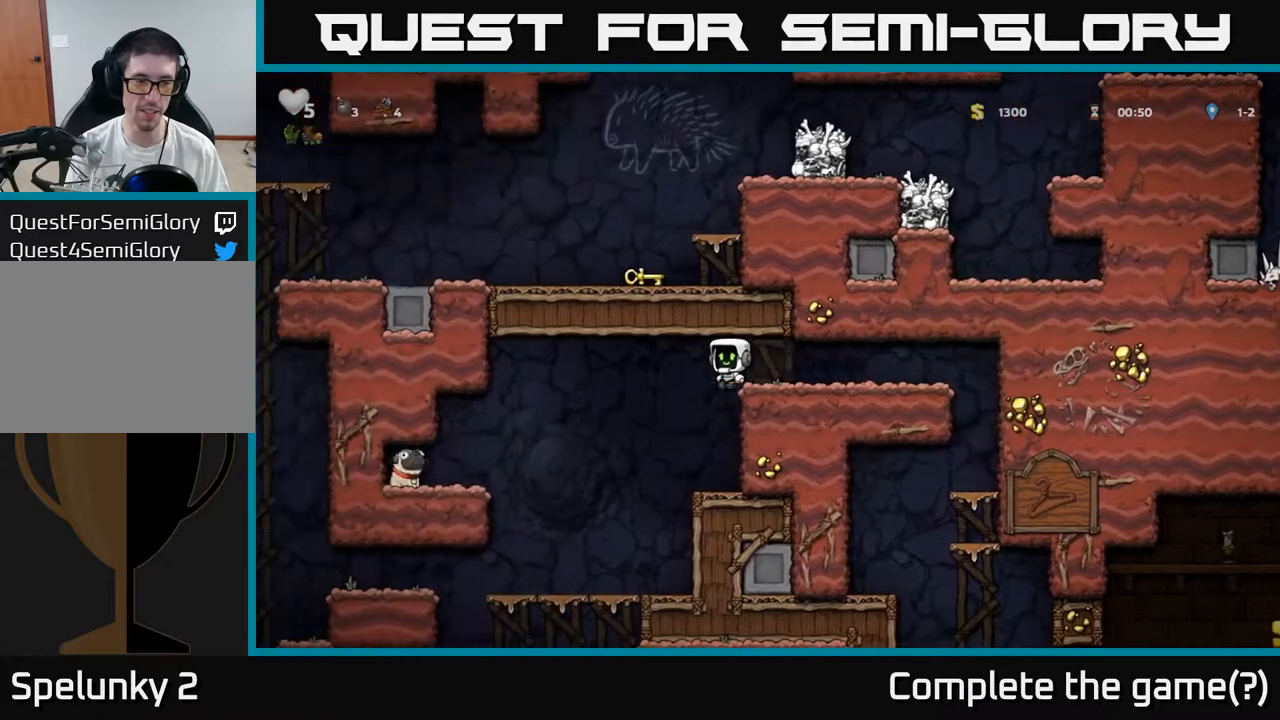
{"buttons": [], "left_stick": "center", "events": [[150, "left_stick", "center"]]}